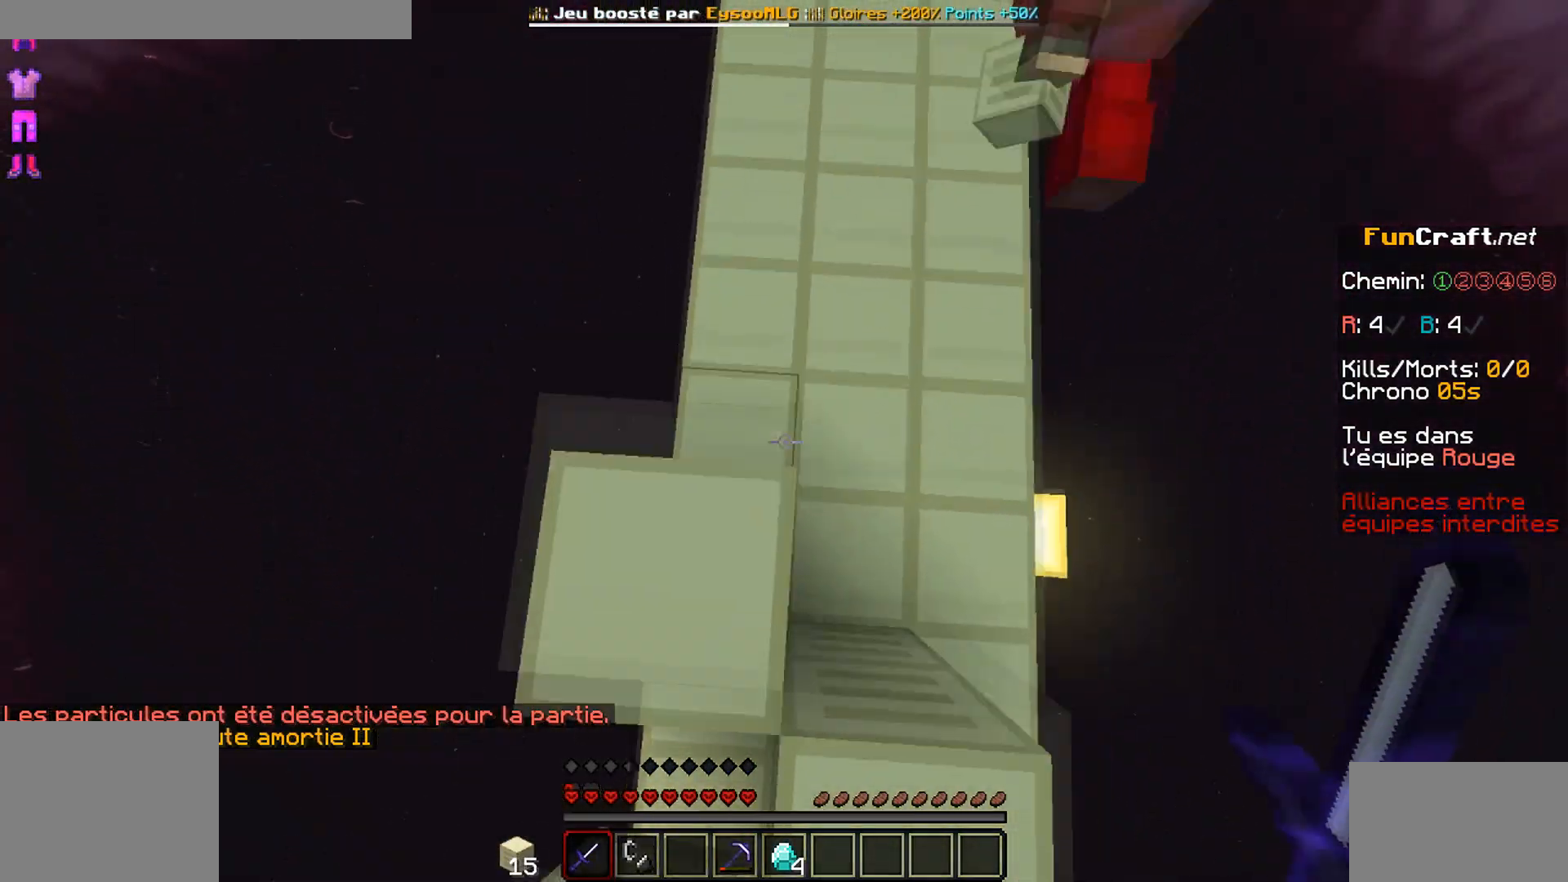
Gameplay with keyboard and mouse; each line is a JSON object with the keys and mouse buttons held at the frame after it. "events" lists presses ("down") and releases ("up") of "d", "q", "s", "z", "mouse_left" and "mouse_right" between this image and that frame as [ms after this image, input, new state], when the widget could be followed in between. "mouse_left", "mouse_right" = the "left", "right" buttons of the "mouse" list. No other keys are recorded. Fast repeated clicks can show as one long hold. Mouse movement is not recorded.
{"keys": ["z"], "mouse": [], "events": [[16, "mouse_right", "up"], [367, "mouse_right", "down"], [467, "mouse_right", "up"]]}
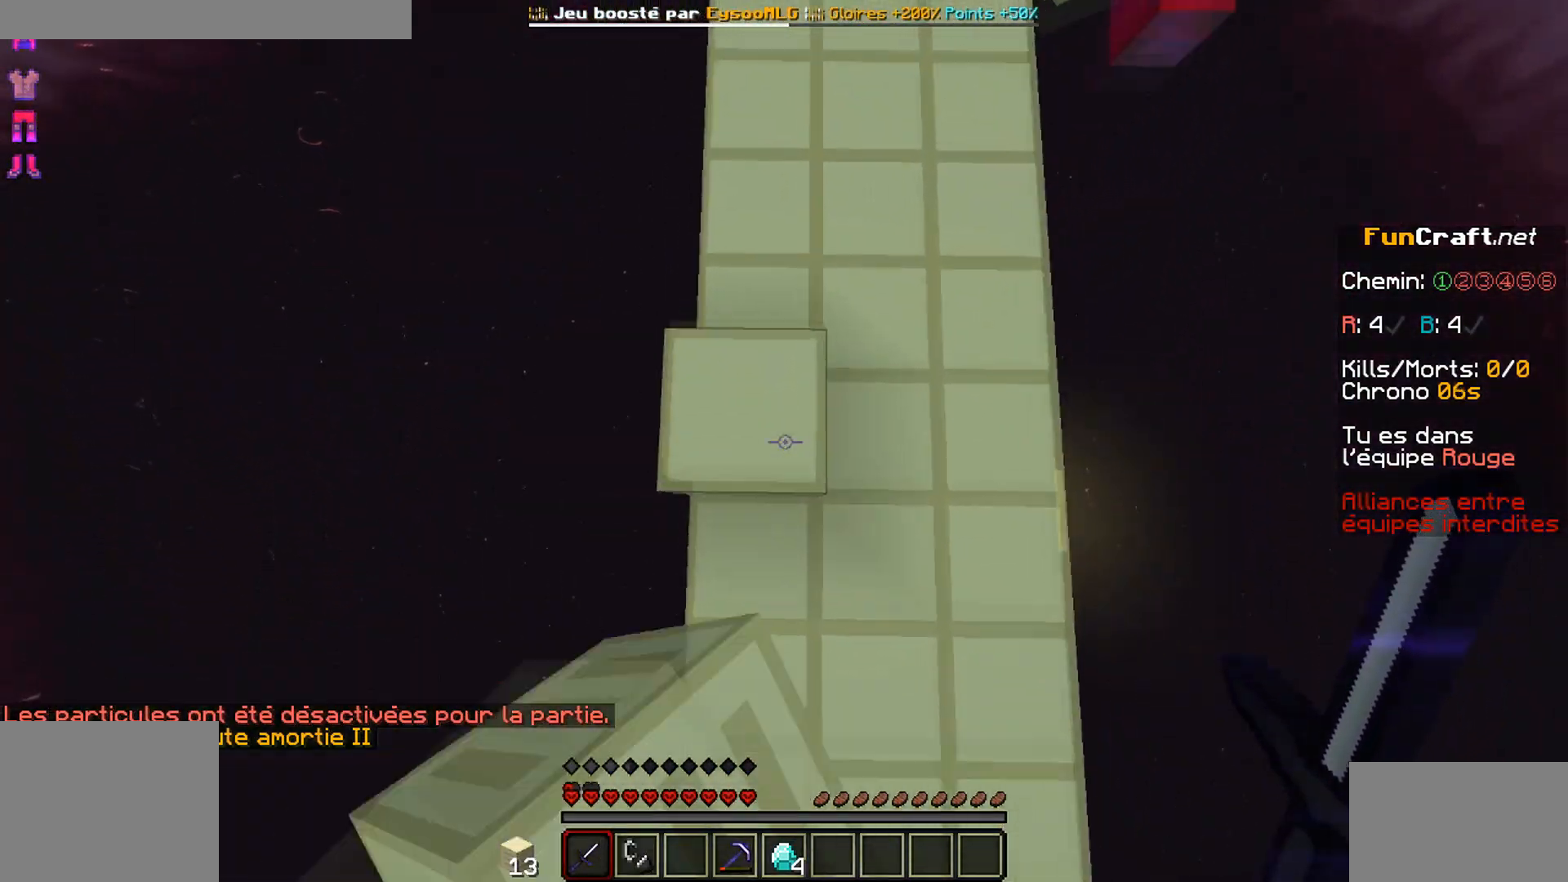
{"keys": [], "mouse": [], "events": [[67, "mouse_right", "down"], [167, "mouse_right", "up"], [267, "z", "up"]]}
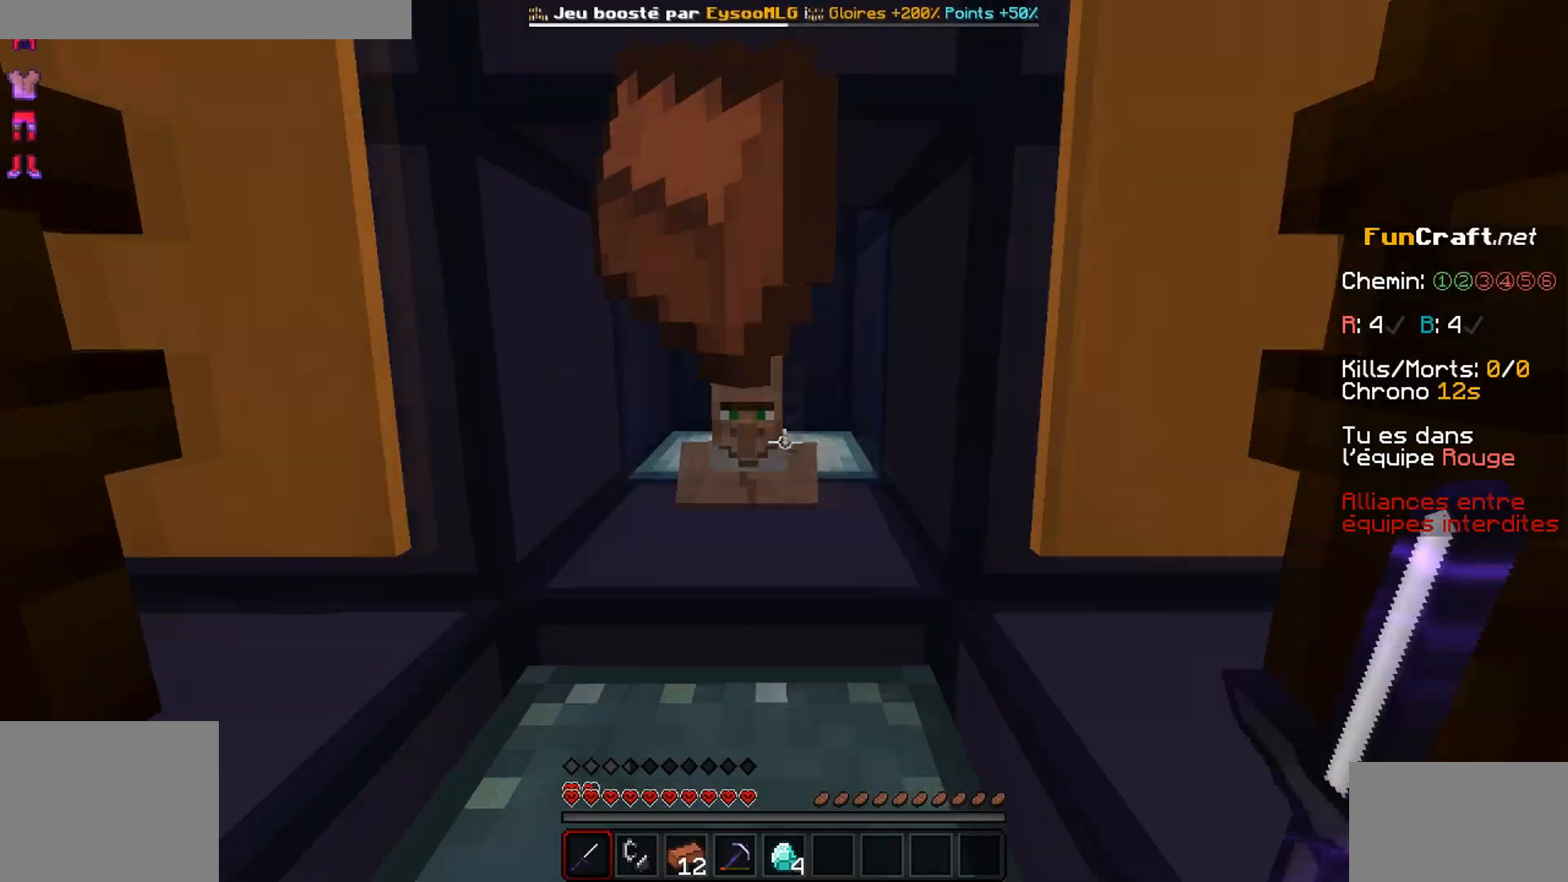
{"keys": ["z"], "mouse": [], "events": [[83, "z", "down"]]}
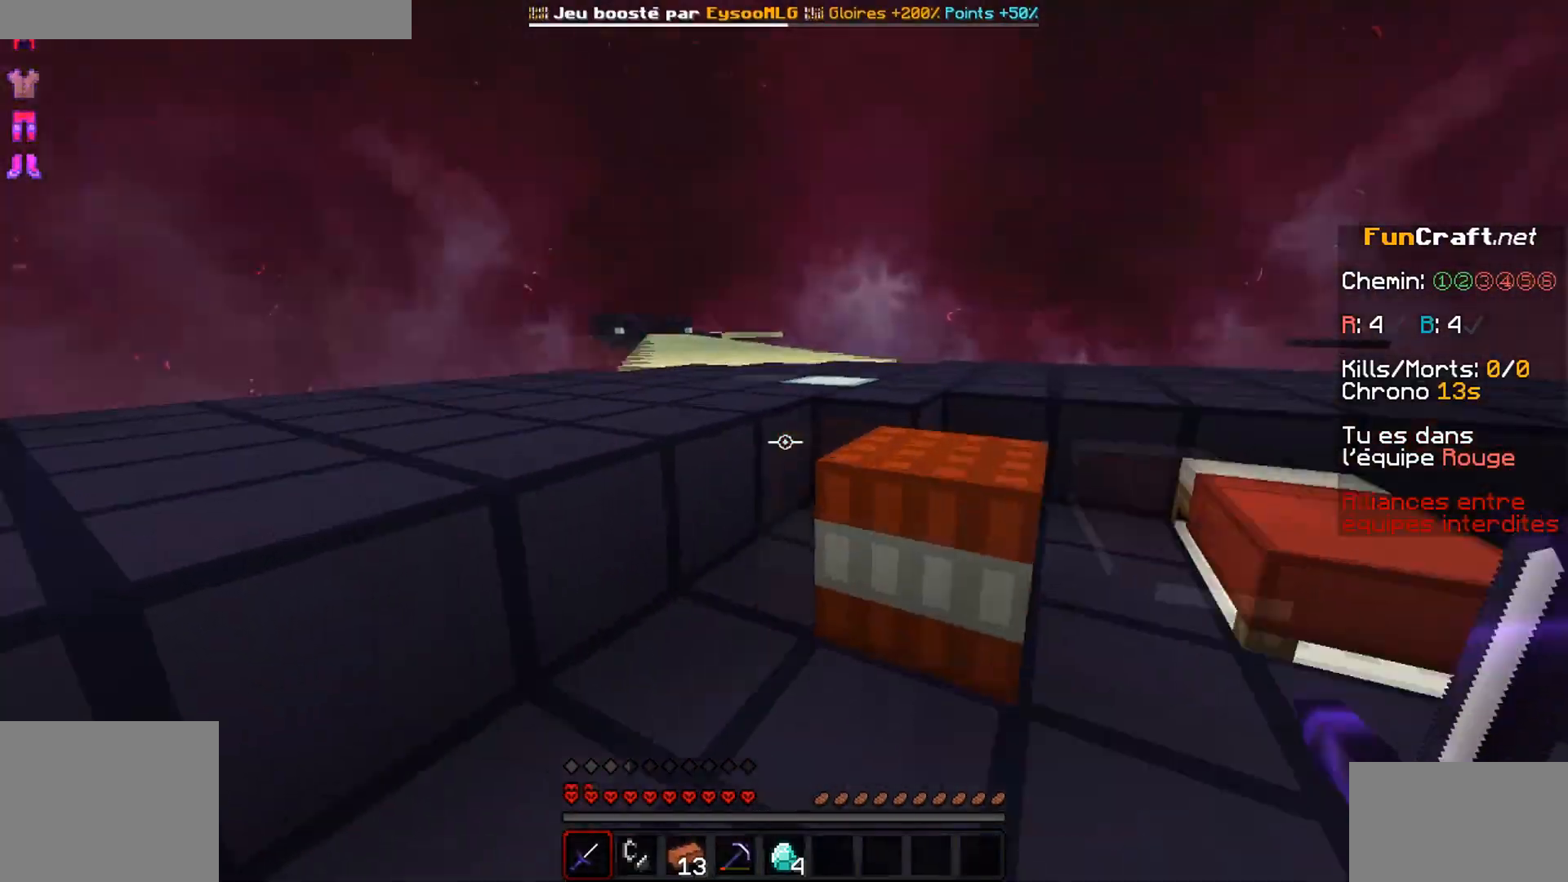
{"keys": ["z"], "mouse": []}